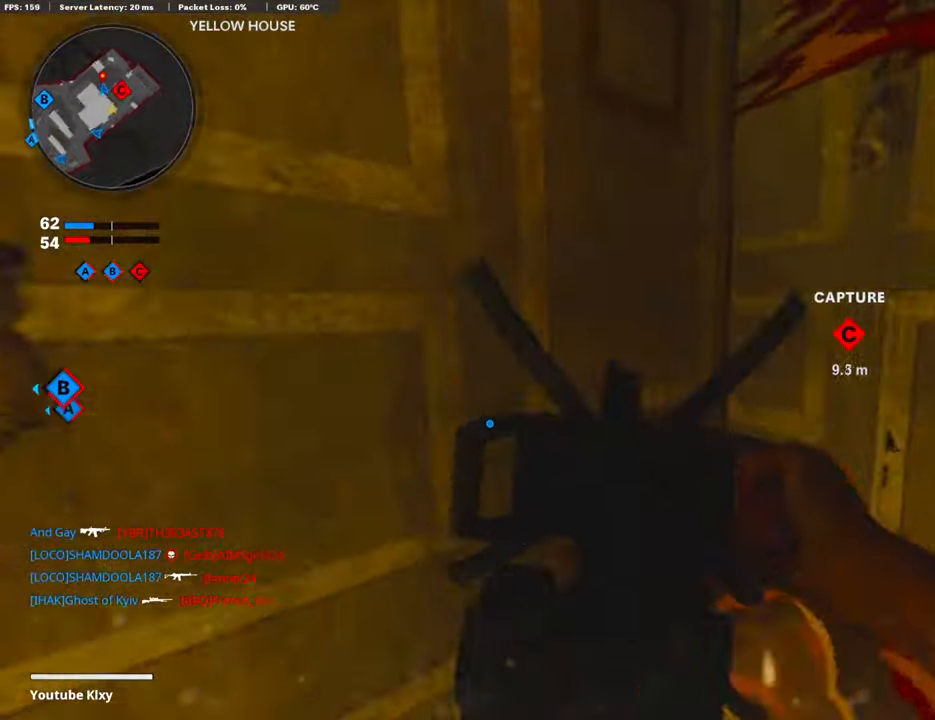
Gameplay with a controller (PlayStation layout); each line is a JSON object with the inputs held at the frame after it. "events" lists button and stick changes between this image and that frame as [ms after this image, input, new state], when the widget could be followed in between.
{"buttons": [], "left_stick": "up-left", "right_stick": "center", "events": [[117, "left_stick", "left"], [117, "right_stick", "center"], [435, "left_stick", "up-left"]]}
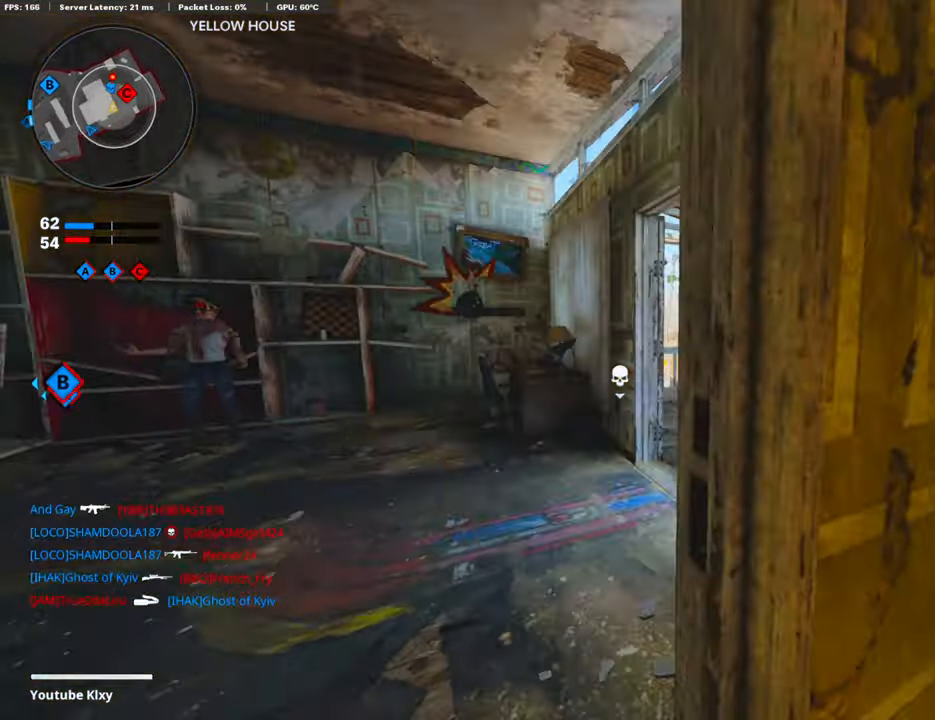
{"buttons": [], "left_stick": "up-right", "right_stick": "center", "events": [[33, "L3", "down"], [184, "L3", "up"], [184, "left_stick", "up"], [217, "right_stick", "down-right"], [485, "left_stick", "up-right"], [485, "right_stick", "center"]]}
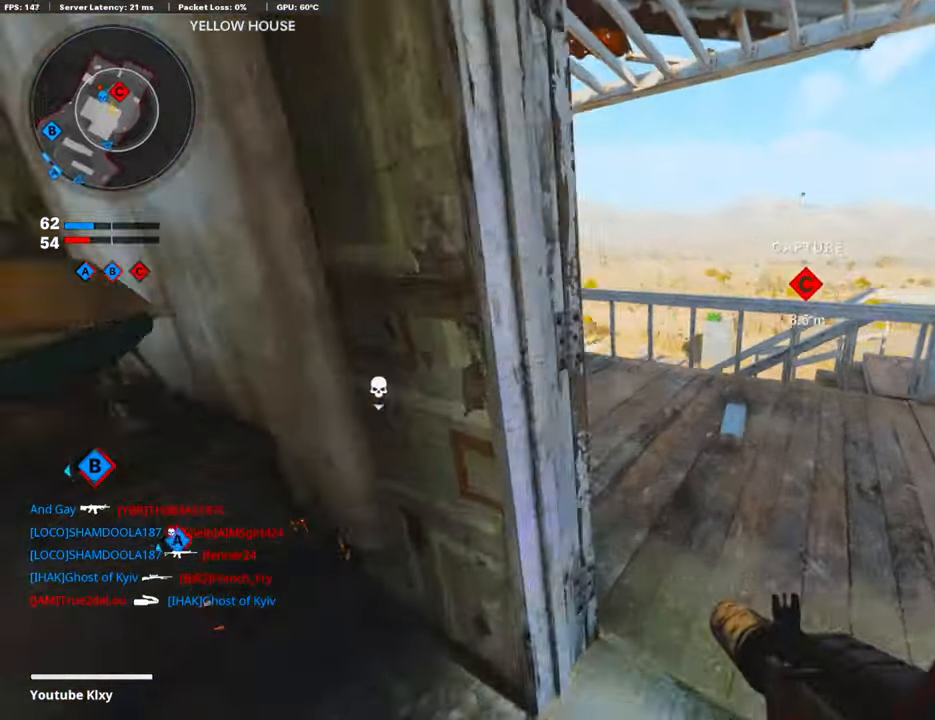
{"buttons": ["L3"], "left_stick": "up-left", "right_stick": "right", "events": [[150, "left_stick", "right"], [384, "right_stick", "right"], [451, "L3", "down"], [451, "left_stick", "up-left"]]}
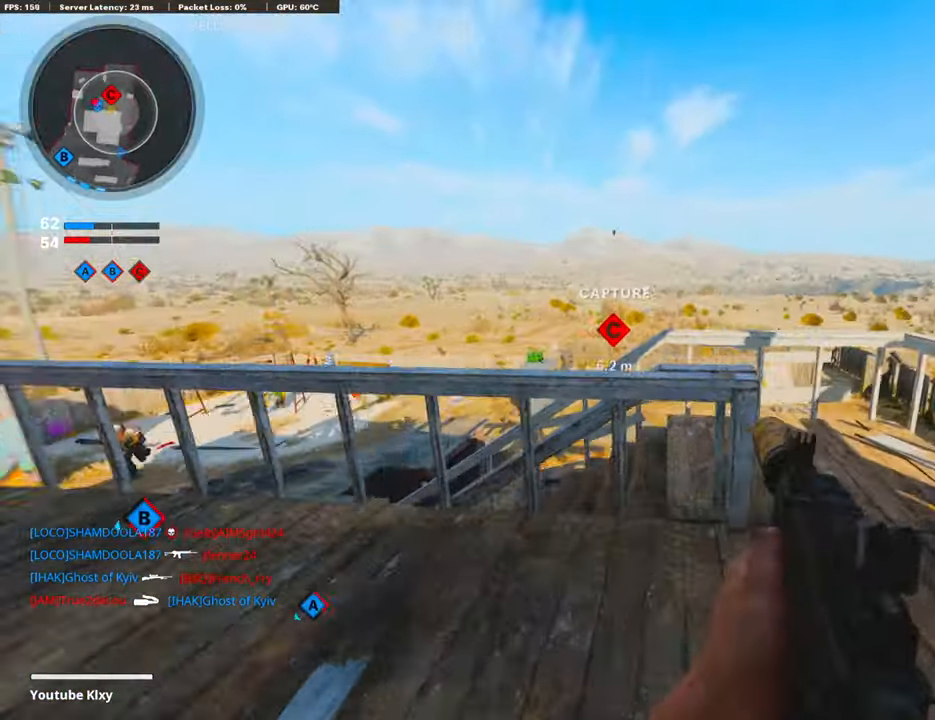
{"buttons": ["L1", "R1"], "left_stick": "left", "right_stick": "left", "events": [[17, "right_stick", "center"], [67, "L3", "up"], [118, "L1", "down"], [168, "left_stick", "left"], [452, "right_stick", "left"], [502, "R1", "down"]]}
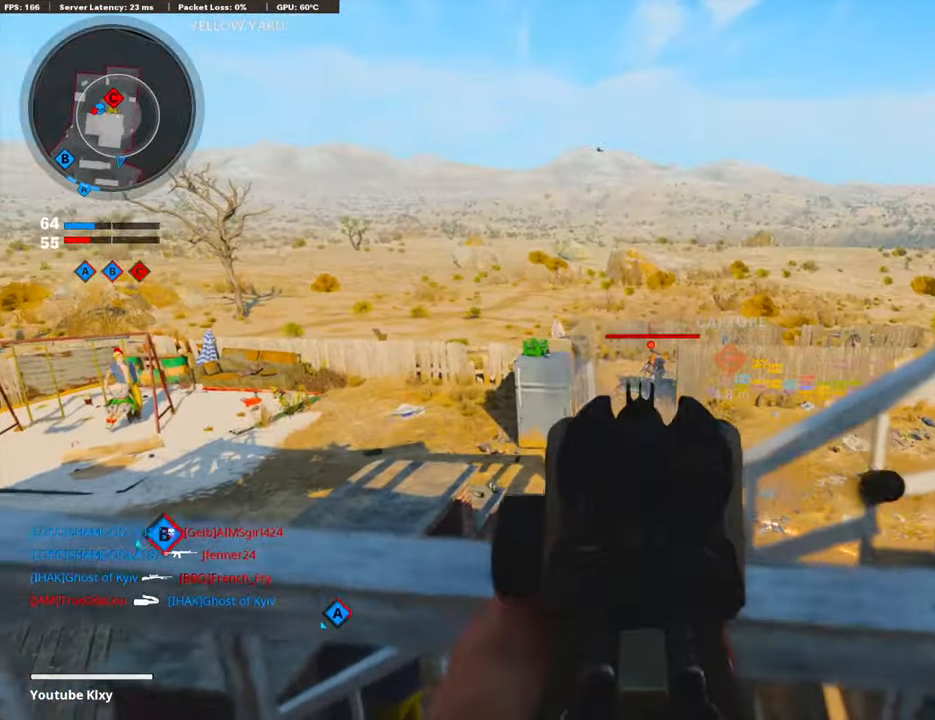
{"buttons": ["L1", "R1"], "left_stick": "left", "right_stick": "down", "events": [[117, "right_stick", "right"], [151, "left_stick", "right"], [301, "right_stick", "down"], [385, "left_stick", "center"], [435, "left_stick", "left"]]}
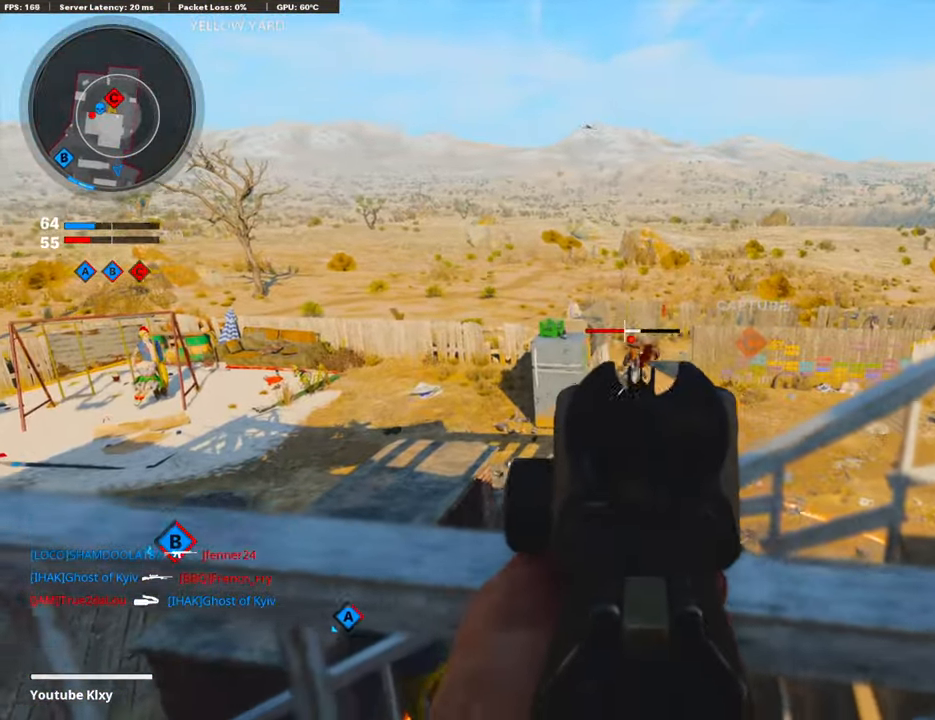
{"buttons": ["L1", "R1"], "left_stick": "right", "right_stick": "center", "events": [[84, "left_stick", "center"], [117, "right_stick", "center"], [168, "left_stick", "right"]]}
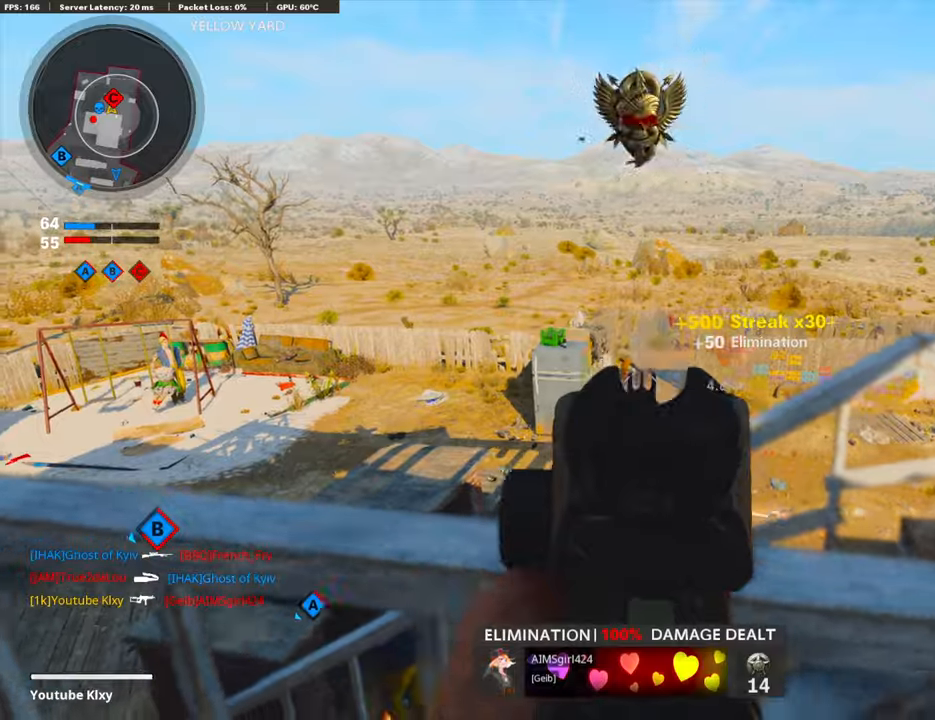
{"buttons": [], "left_stick": "right", "right_stick": "center", "events": [[16, "R1", "up"], [33, "right_stick", "down-left"], [67, "L1", "up"], [184, "right_stick", "left"], [284, "right_stick", "center"]]}
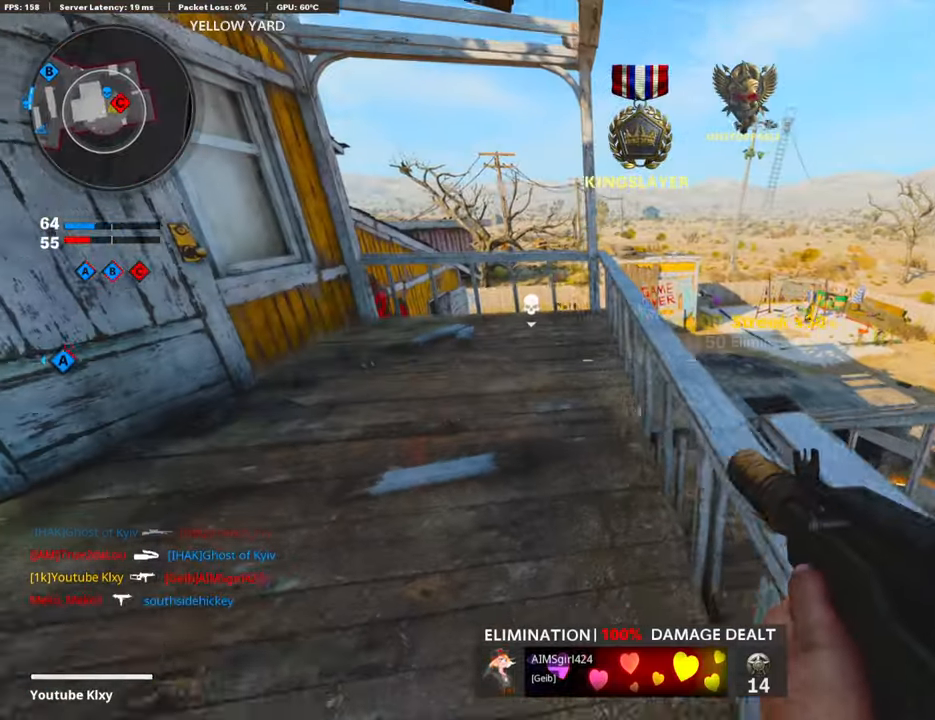
{"buttons": ["SQUARE"], "left_stick": "left", "right_stick": "center", "events": [[368, "left_stick", "left"], [451, "SQUARE", "down"]]}
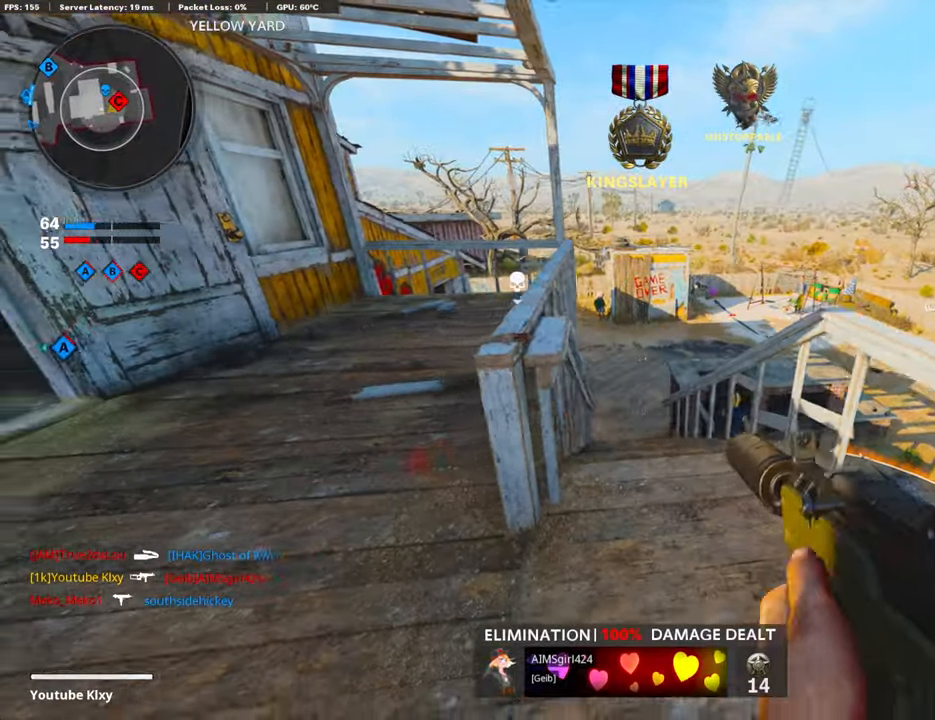
{"buttons": [], "left_stick": "up", "right_stick": "center", "events": [[17, "SQUARE", "up"], [34, "right_stick", "left"], [51, "left_stick", "up-left"], [168, "L3", "down"], [235, "left_stick", "up"], [285, "right_stick", "center"], [318, "L3", "up"]]}
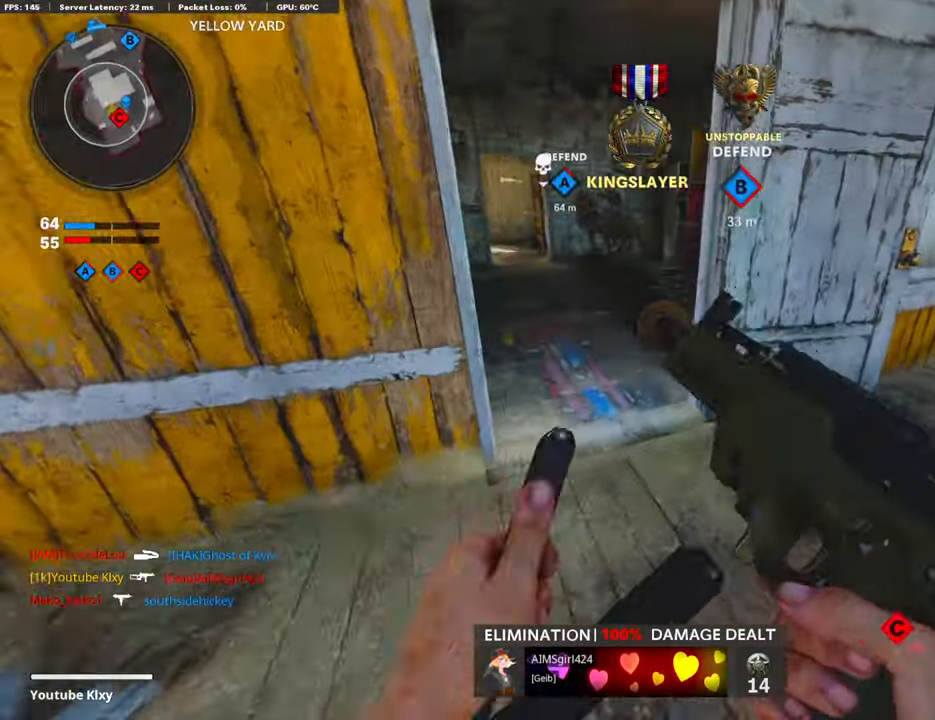
{"buttons": [], "left_stick": "up-left", "right_stick": "up-left", "events": [[34, "right_stick", "left"], [235, "right_stick", "center"], [335, "right_stick", "left"], [435, "right_stick", "up-left"], [452, "left_stick", "up-left"]]}
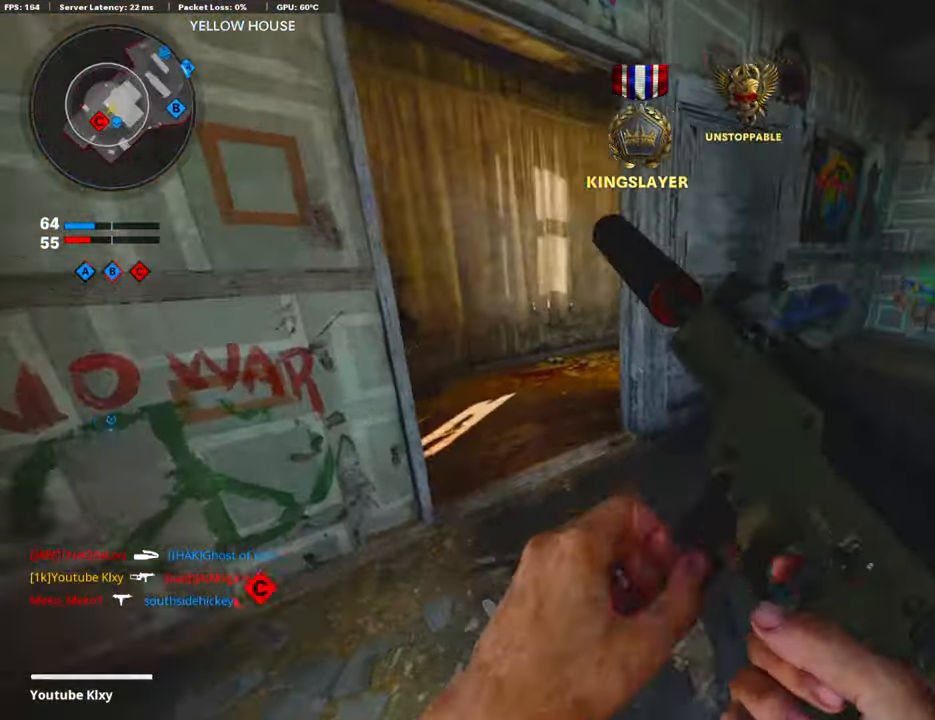
{"buttons": [], "left_stick": "up-left", "right_stick": "center", "events": [[151, "right_stick", "center"], [201, "right_stick", "right"], [502, "right_stick", "center"]]}
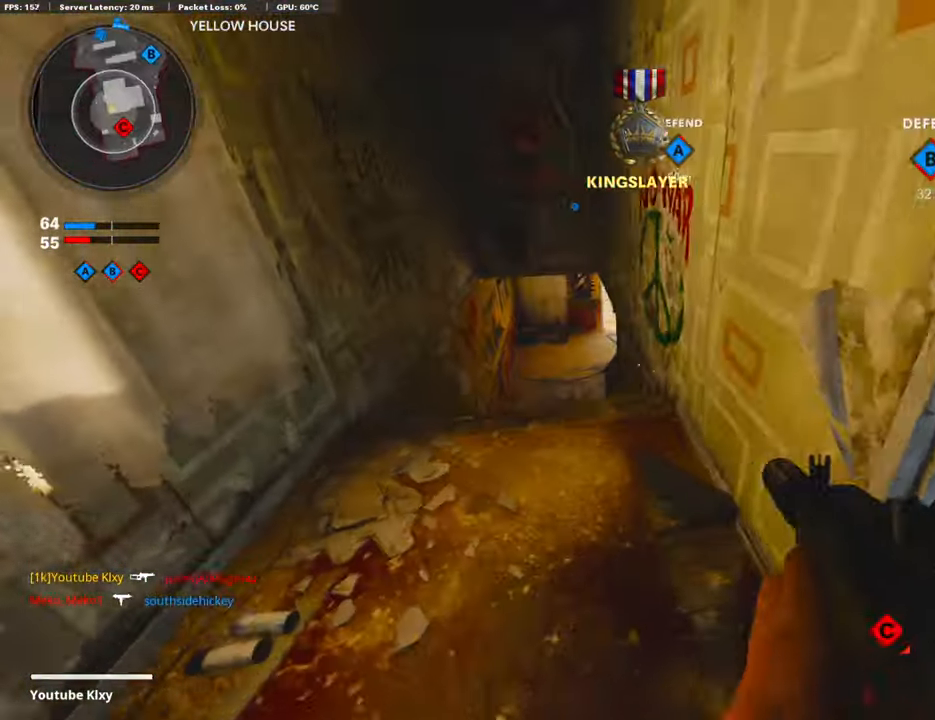
{"buttons": ["L1"], "left_stick": "up-left", "right_stick": "center", "events": [[134, "R3", "down"], [134, "right_stick", "right"], [301, "R3", "up"], [385, "right_stick", "center"], [468, "L1", "down"]]}
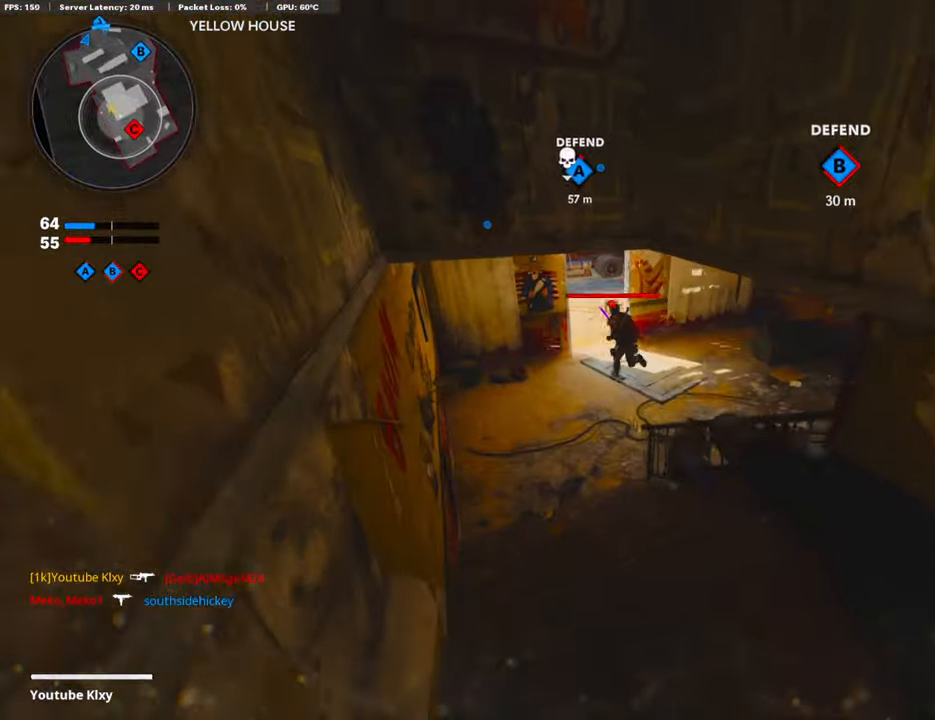
{"buttons": ["L1", "R1"], "left_stick": "up-left", "right_stick": "up-right", "events": [[33, "R1", "down"], [67, "right_stick", "up-left"], [184, "right_stick", "up"], [351, "right_stick", "up-left"], [502, "right_stick", "up-right"]]}
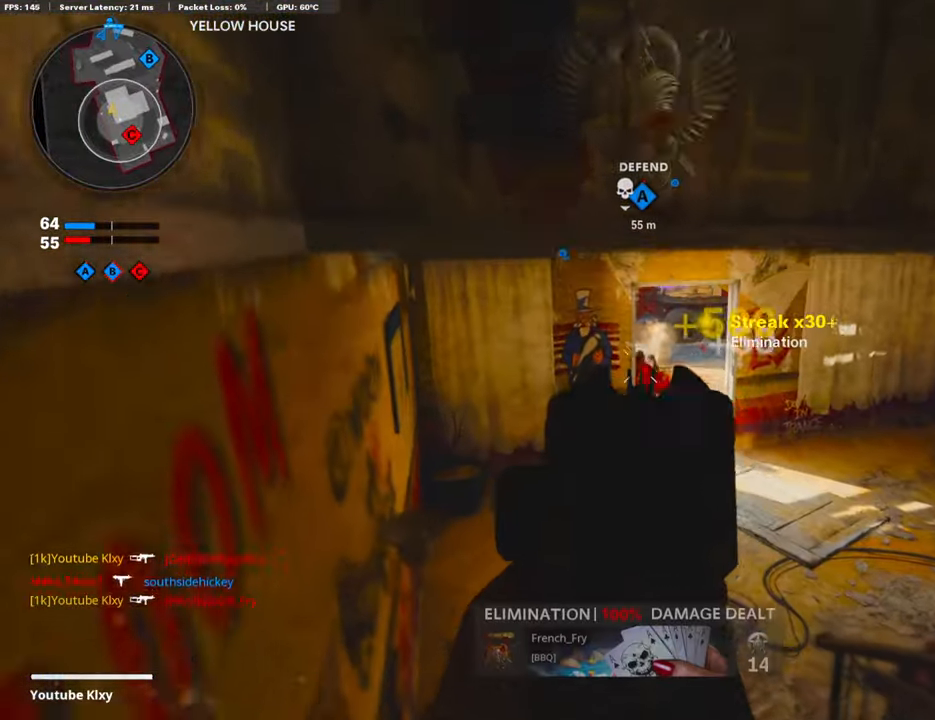
{"buttons": [], "left_stick": "up-left", "right_stick": "right", "events": [[83, "right_stick", "center"], [150, "right_stick", "left"], [167, "L1", "up"], [267, "L3", "down"], [267, "R1", "up"], [267, "right_stick", "right"], [452, "L3", "up"]]}
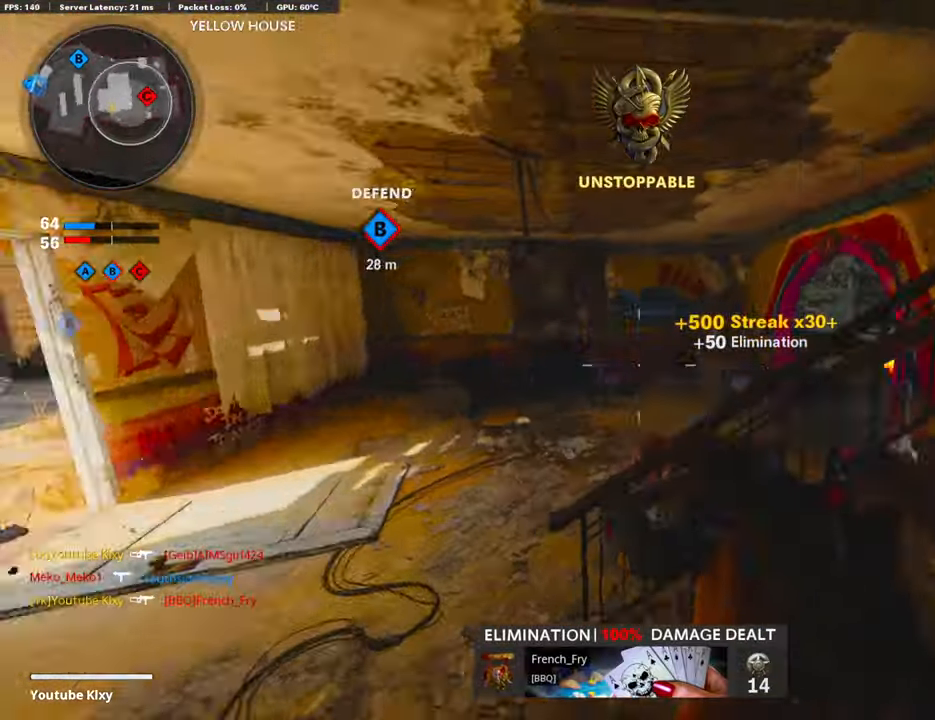
{"buttons": ["L3"], "left_stick": "up-left", "right_stick": "right", "events": [[33, "left_stick", "left"], [83, "right_stick", "center"], [200, "left_stick", "up-left"], [284, "L3", "down"], [301, "right_stick", "right"]]}
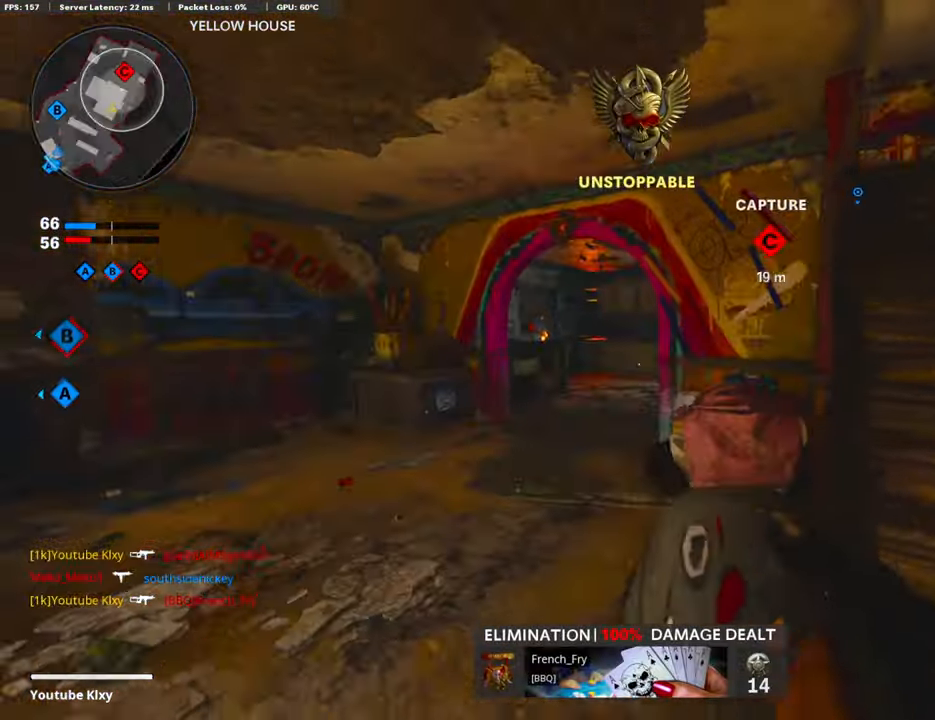
{"buttons": ["L1"], "left_stick": "left", "right_stick": "down-left", "events": [[84, "R3", "down"], [84, "right_stick", "up-right"], [251, "R3", "up"], [268, "L3", "up"], [318, "right_stick", "center"], [334, "L1", "down"], [385, "left_stick", "left"], [435, "right_stick", "down-left"]]}
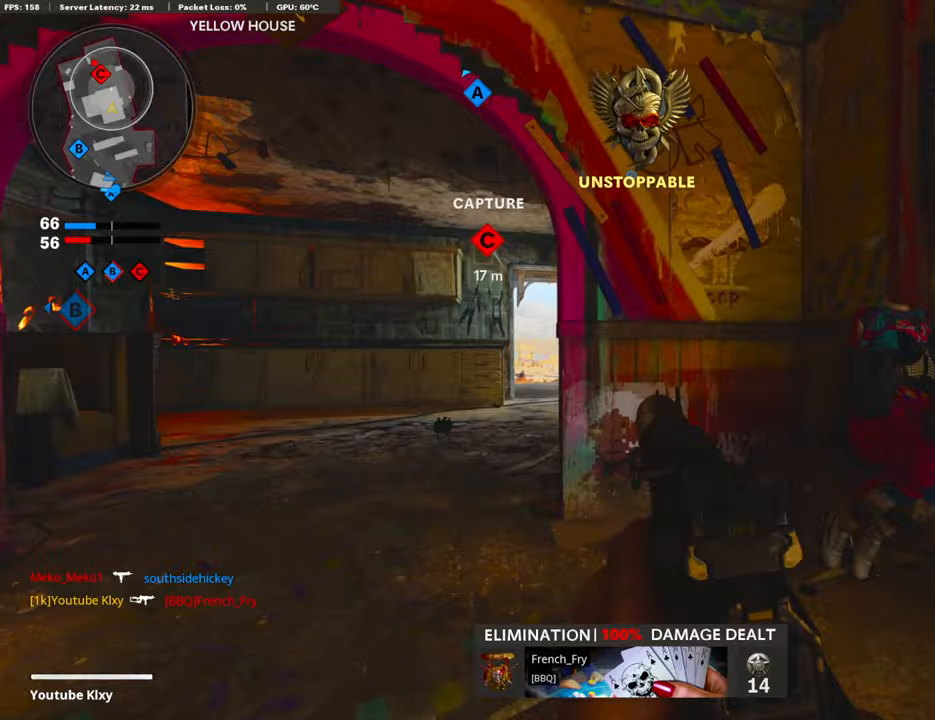
{"buttons": ["L1"], "left_stick": "left", "right_stick": "right", "events": [[134, "right_stick", "center"], [184, "CROSS", "down"], [318, "CROSS", "up"], [351, "right_stick", "right"]]}
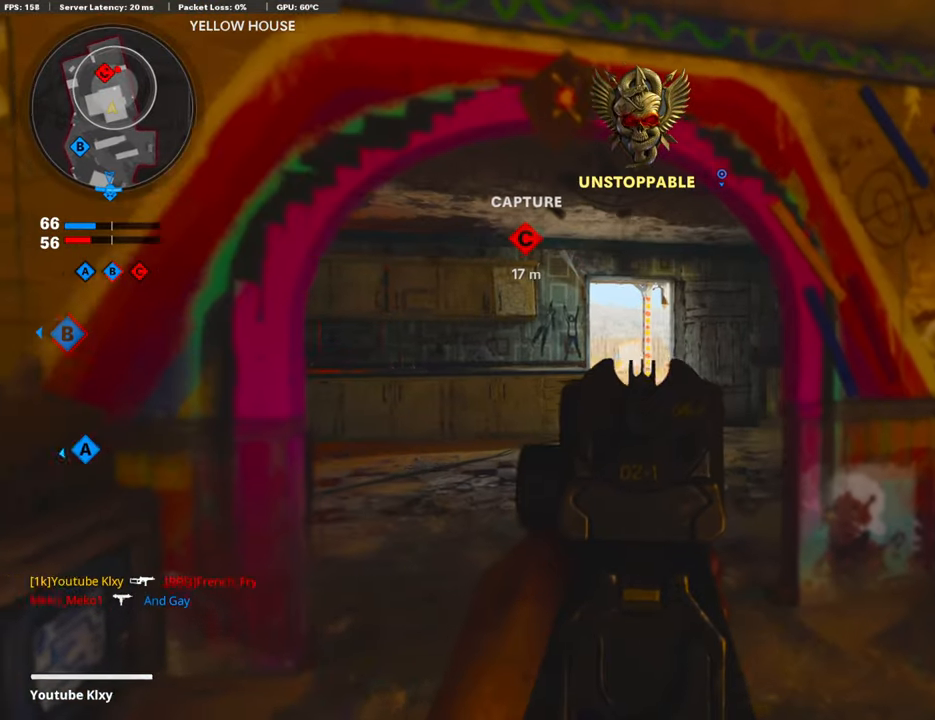
{"buttons": ["L1"], "left_stick": "right", "right_stick": "center", "events": [[385, "left_stick", "center"], [385, "right_stick", "center"], [468, "left_stick", "right"]]}
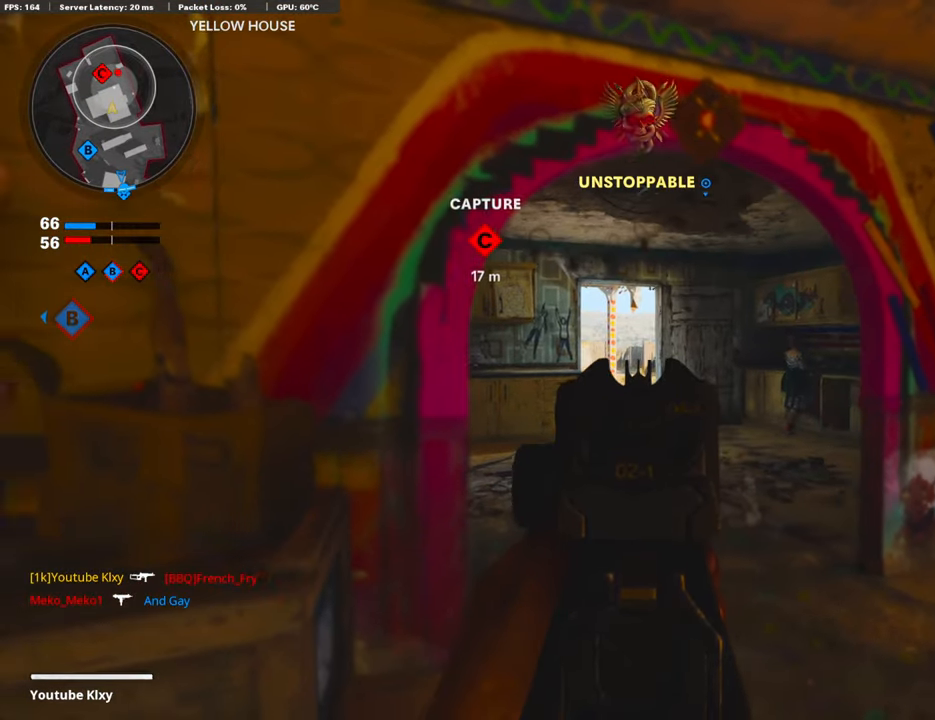
{"buttons": ["L1"], "left_stick": "left", "right_stick": "center", "events": [[167, "L1", "up"], [251, "L1", "down"], [318, "left_stick", "up-left"], [385, "left_stick", "left"]]}
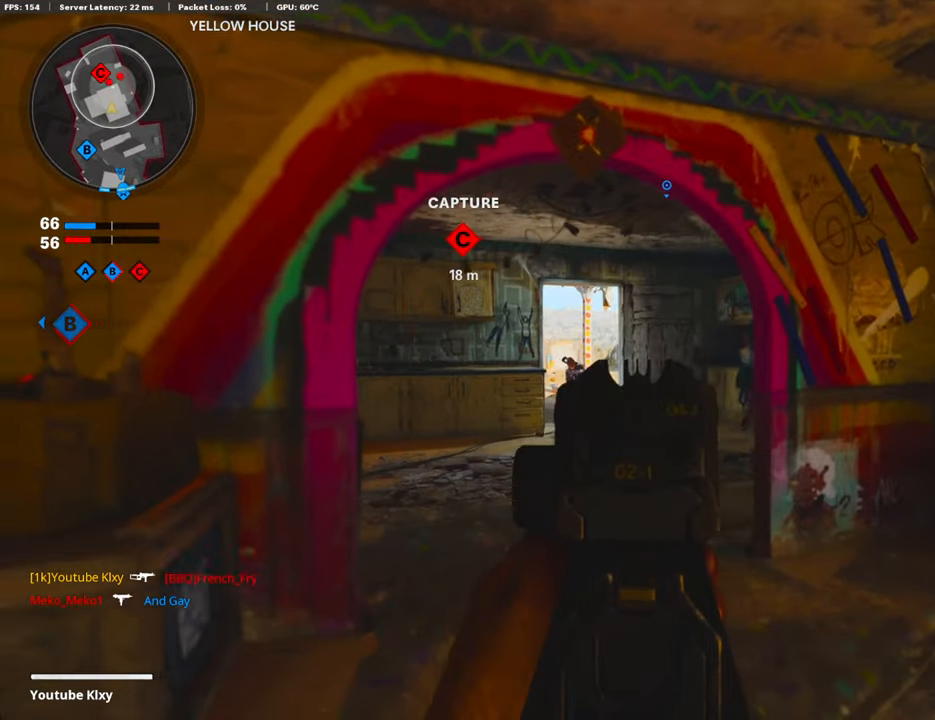
{"buttons": ["L1", "R1"], "left_stick": "right", "right_stick": "right", "events": [[50, "right_stick", "left"], [167, "R1", "down"], [217, "right_stick", "down-left"], [368, "right_stick", "center"], [435, "left_stick", "right"], [468, "right_stick", "right"]]}
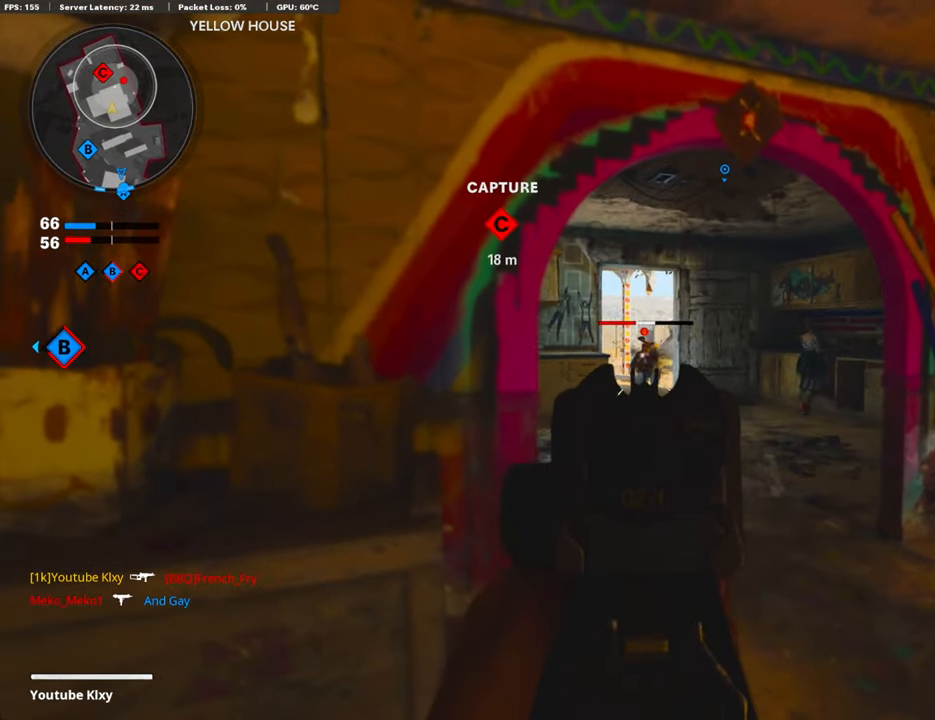
{"buttons": [], "left_stick": "up-right", "right_stick": "right", "events": [[83, "right_stick", "center"], [284, "L1", "up"], [317, "right_stick", "right"], [384, "R1", "up"], [451, "left_stick", "up-right"]]}
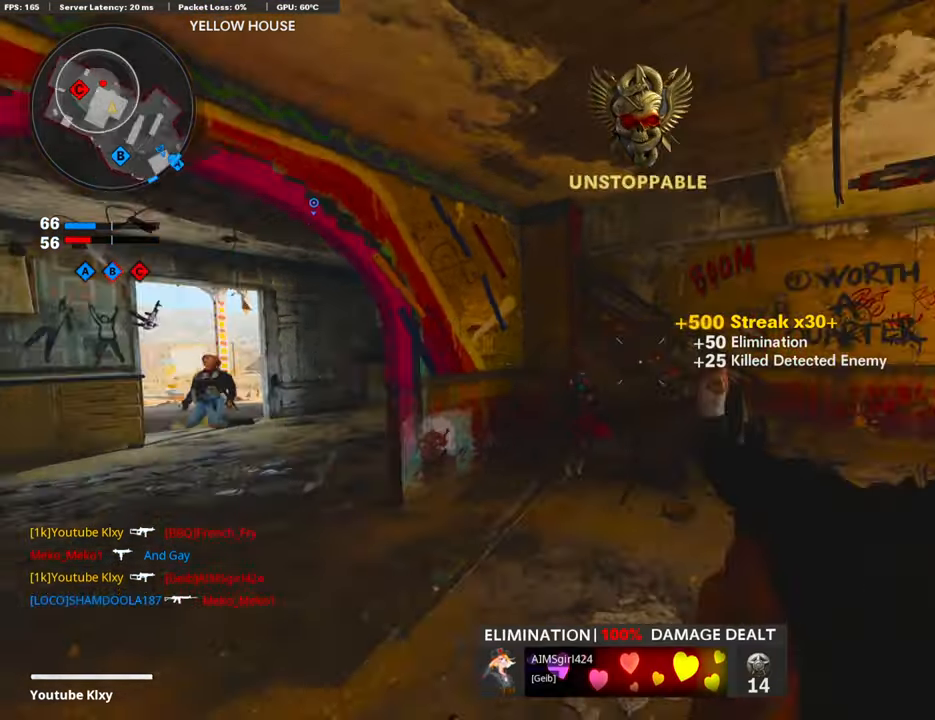
{"buttons": [], "left_stick": "up", "right_stick": "left", "events": [[17, "L3", "down"], [151, "right_stick", "center"], [201, "L3", "up"], [201, "SQUARE", "down"], [268, "SQUARE", "up"], [385, "left_stick", "up"], [469, "right_stick", "left"]]}
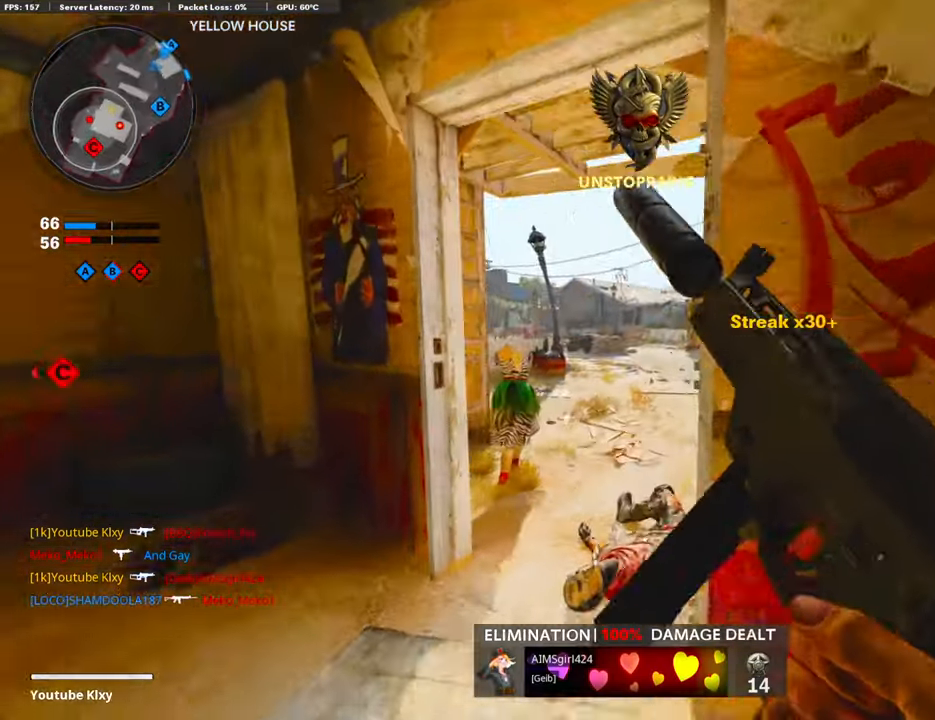
{"buttons": [], "left_stick": "up", "right_stick": "left", "events": [[101, "right_stick", "center"], [268, "right_stick", "left"]]}
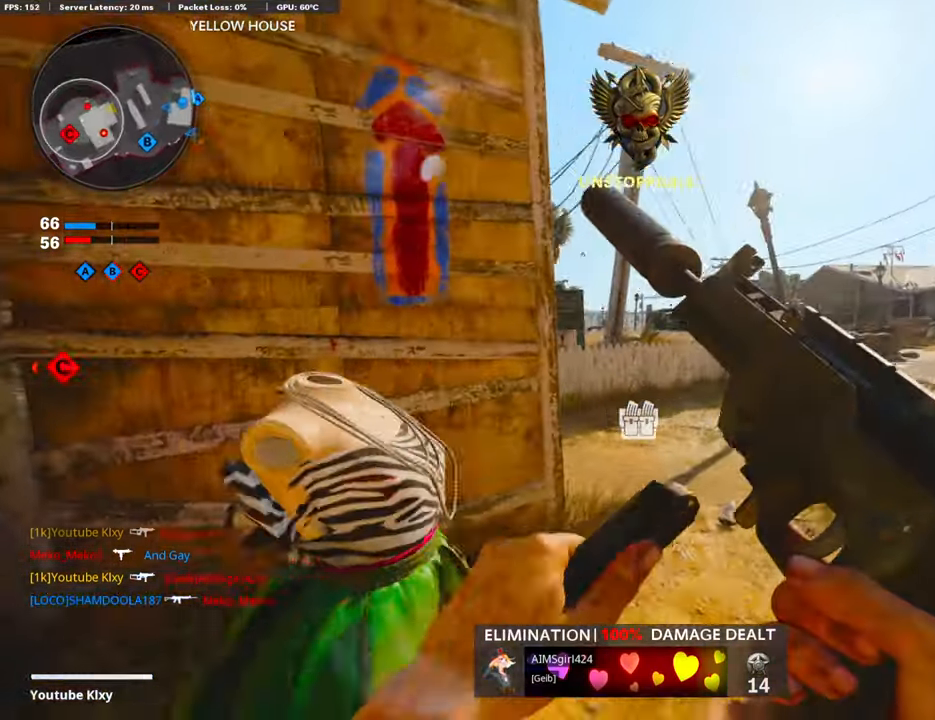
{"buttons": ["L1"], "left_stick": "up", "right_stick": "left", "events": [[117, "R3", "down"], [201, "right_stick", "up-left"], [301, "R3", "up"], [301, "right_stick", "left"], [385, "L1", "down"]]}
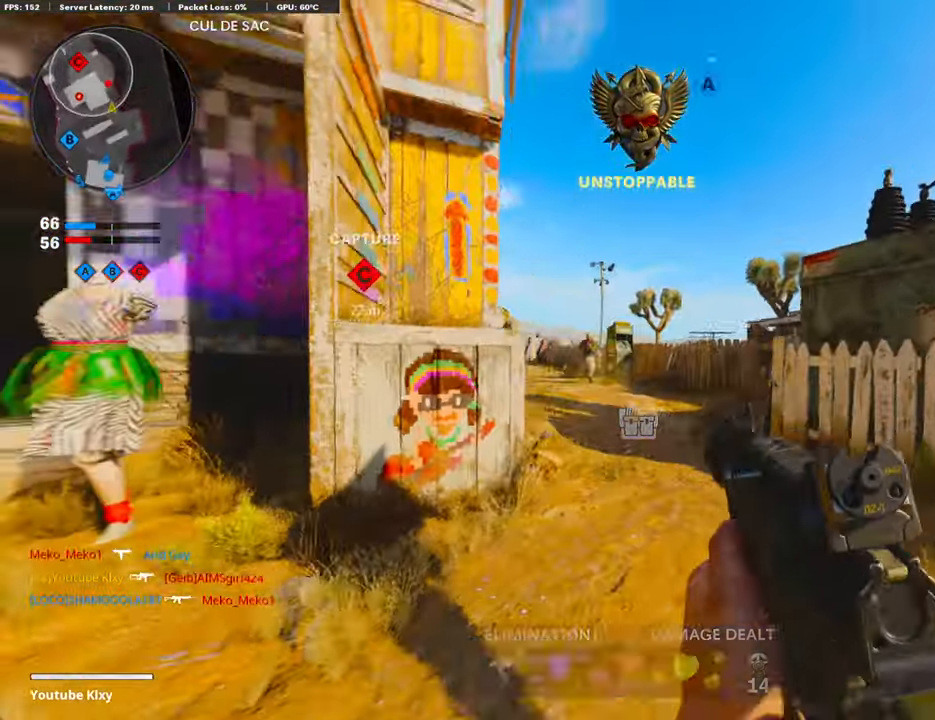
{"buttons": ["CROSS", "L1", "R1"], "left_stick": "left", "right_stick": "down-right", "events": [[201, "R1", "down"], [335, "left_stick", "left"], [402, "right_stick", "right"], [452, "right_stick", "down-right"], [502, "CROSS", "down"]]}